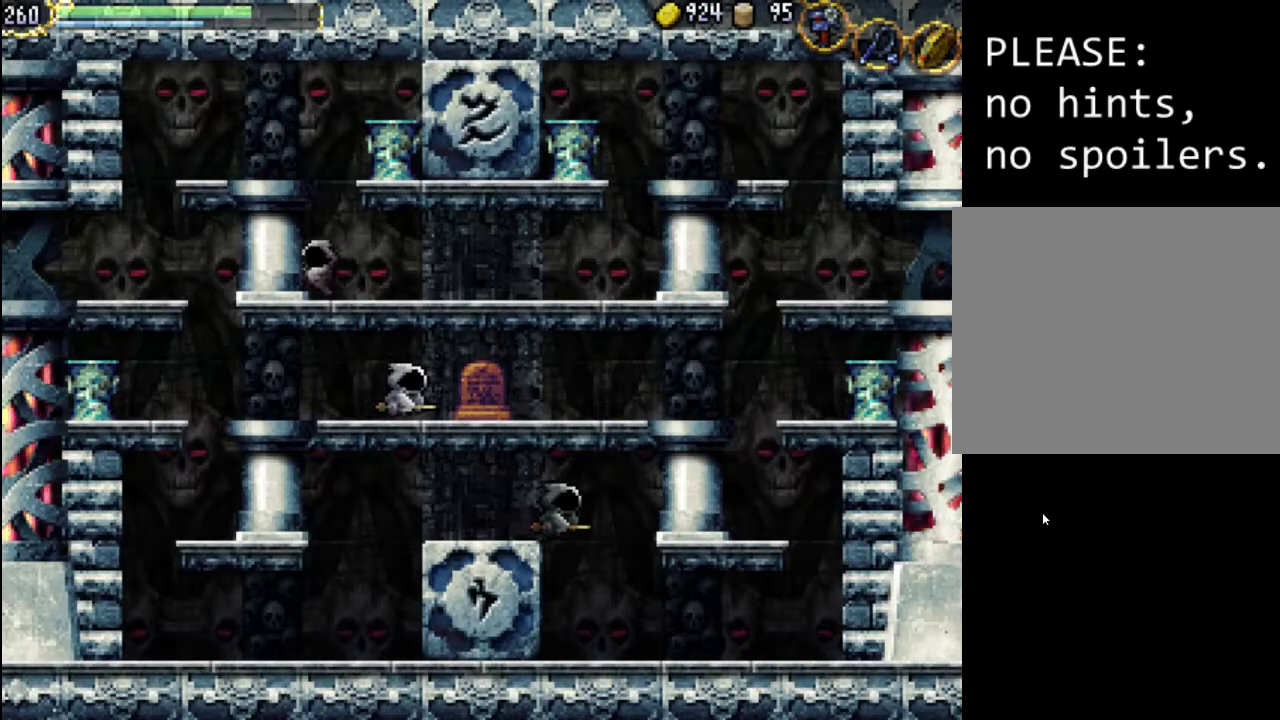
Gameplay with a controller (Xbox layout); each line is a JSON object with the inputs held at the frame after it. "events" lists button and stick changes between this image and that frame as [ms after this image, input, new state], when the widget could be followed in between. Not read: L3 R3 left_stick right_stick.
{"buttons": ["DPAD_DOWN"], "events": [[33, "DPAD_DOWN", "down"]]}
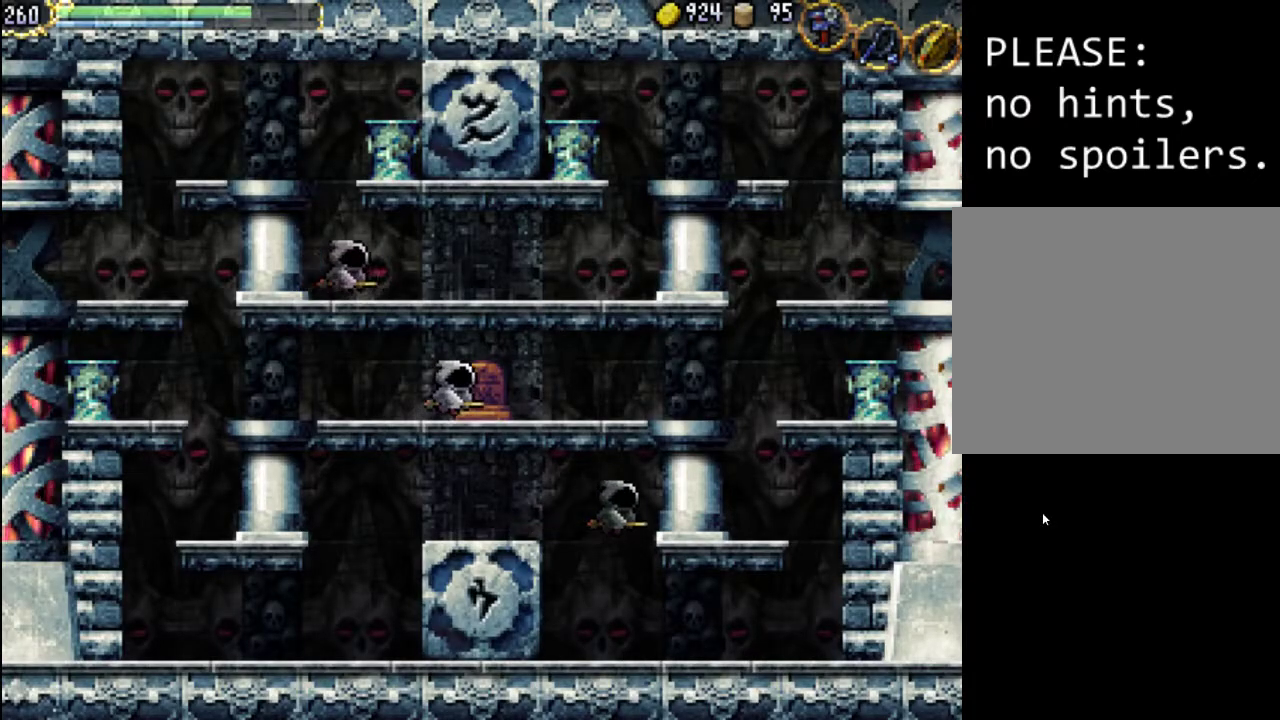
{"buttons": ["DPAD_RIGHT"], "events": [[200, "DPAD_DOWN", "up"], [300, "DPAD_RIGHT", "down"]]}
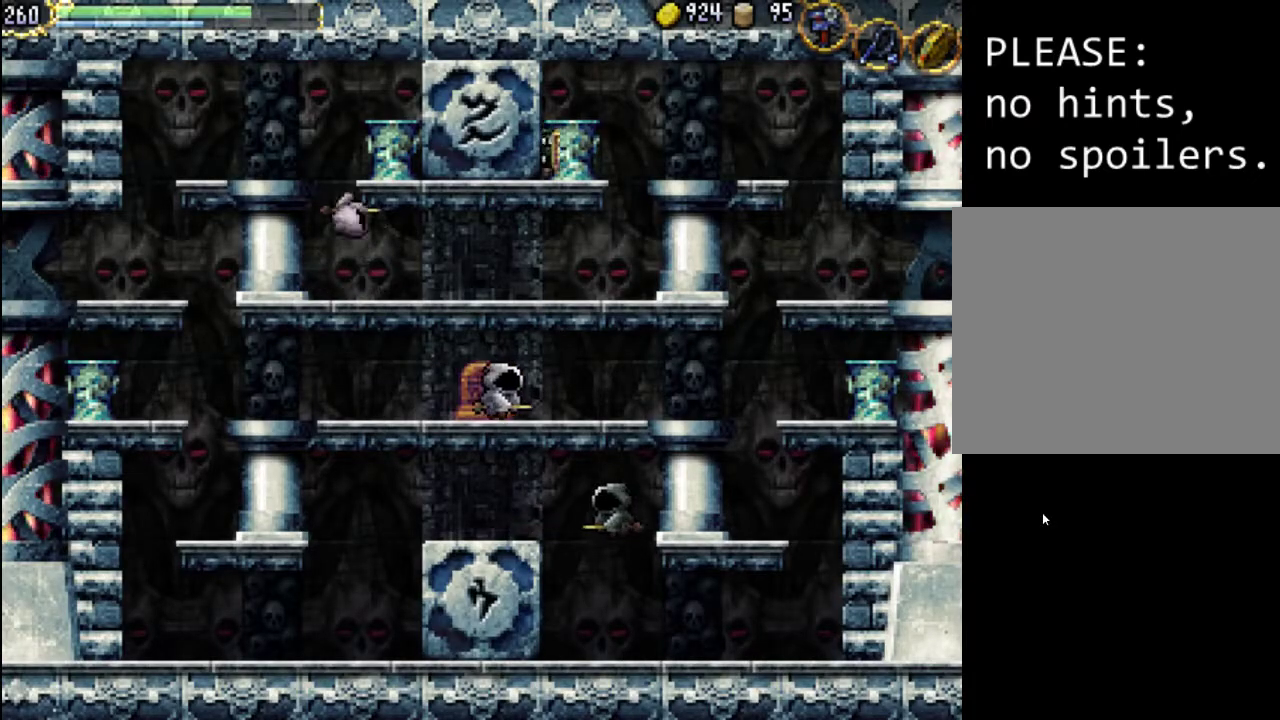
{"buttons": ["DPAD_RIGHT"], "events": [[133, "DPAD_RIGHT", "up"], [133, "X", "down"], [267, "X", "up"], [333, "DPAD_RIGHT", "down"], [333, "X", "down"], [433, "X", "up"]]}
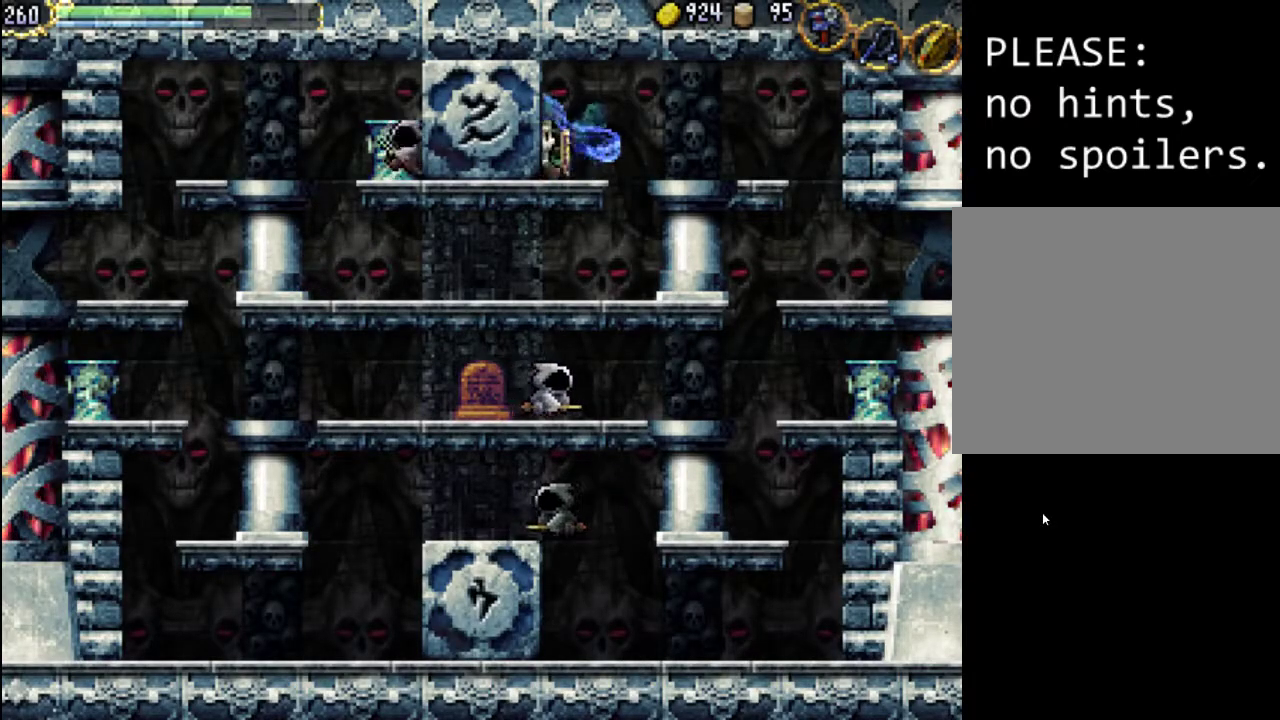
{"buttons": ["DPAD_RIGHT"], "events": []}
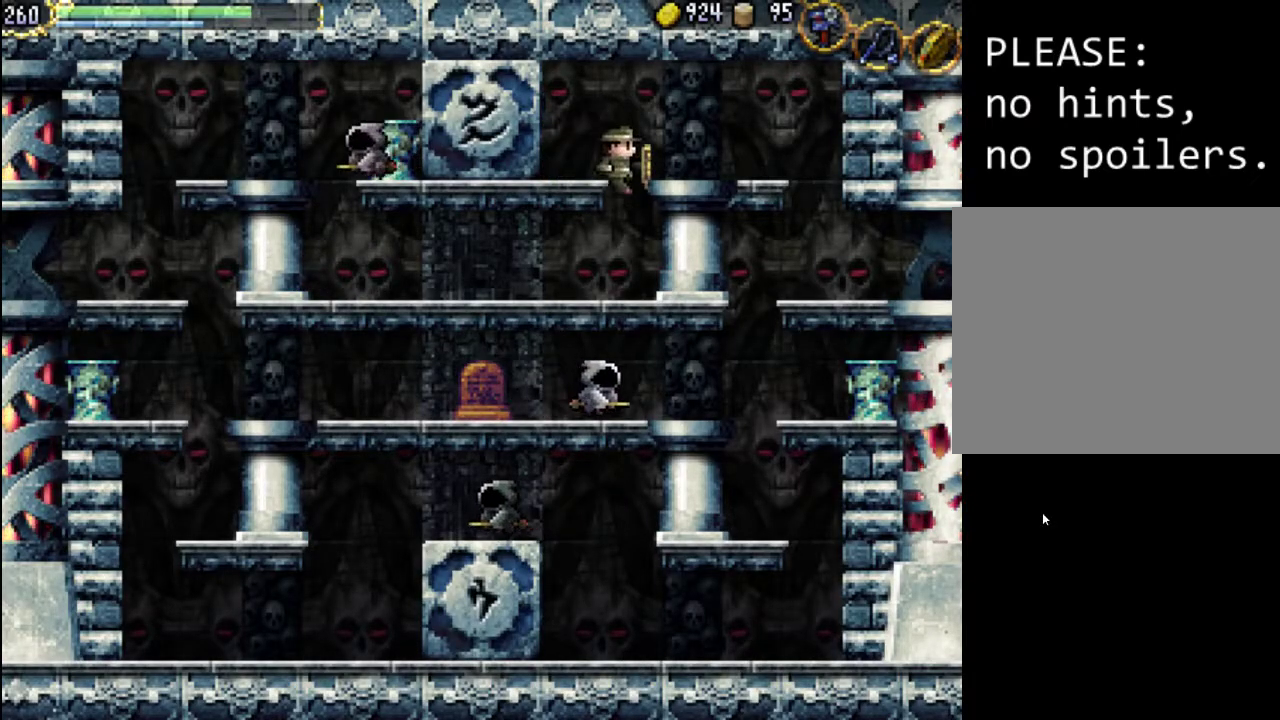
{"buttons": ["A"], "events": [[67, "DPAD_RIGHT", "up"], [433, "A", "down"]]}
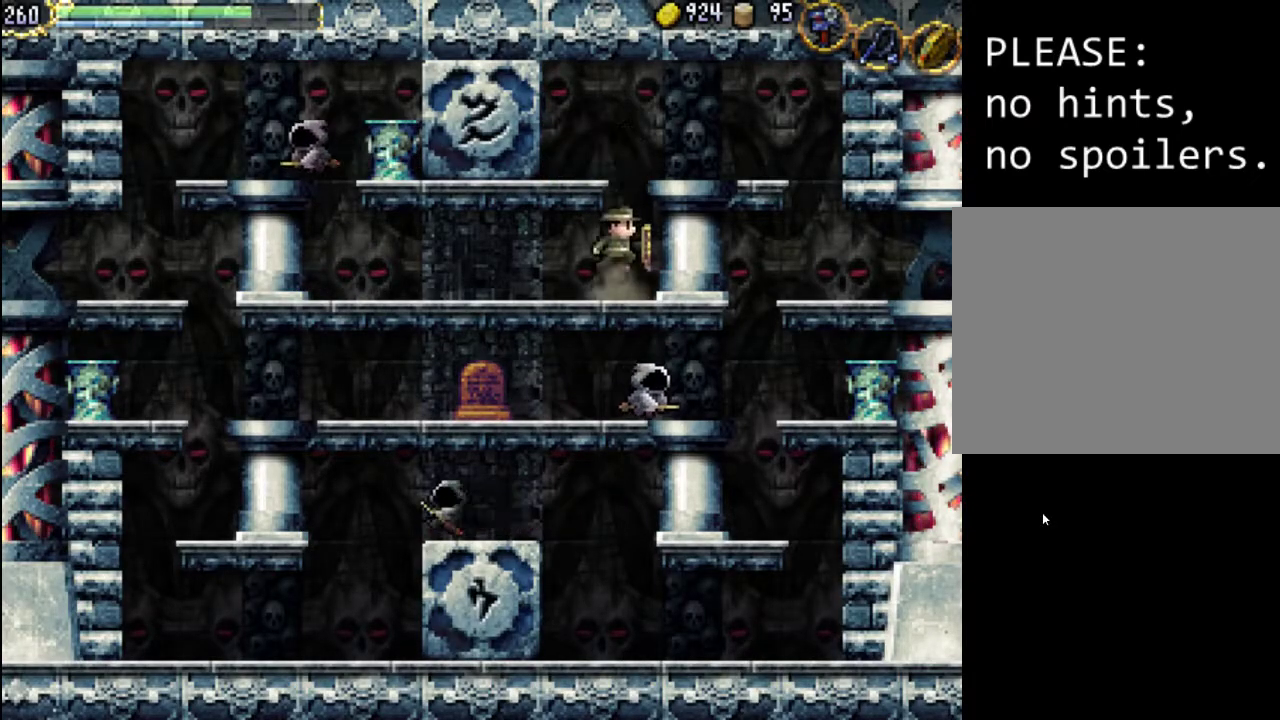
{"buttons": ["DPAD_RIGHT"], "events": [[200, "DPAD_RIGHT", "down"], [333, "A", "up"]]}
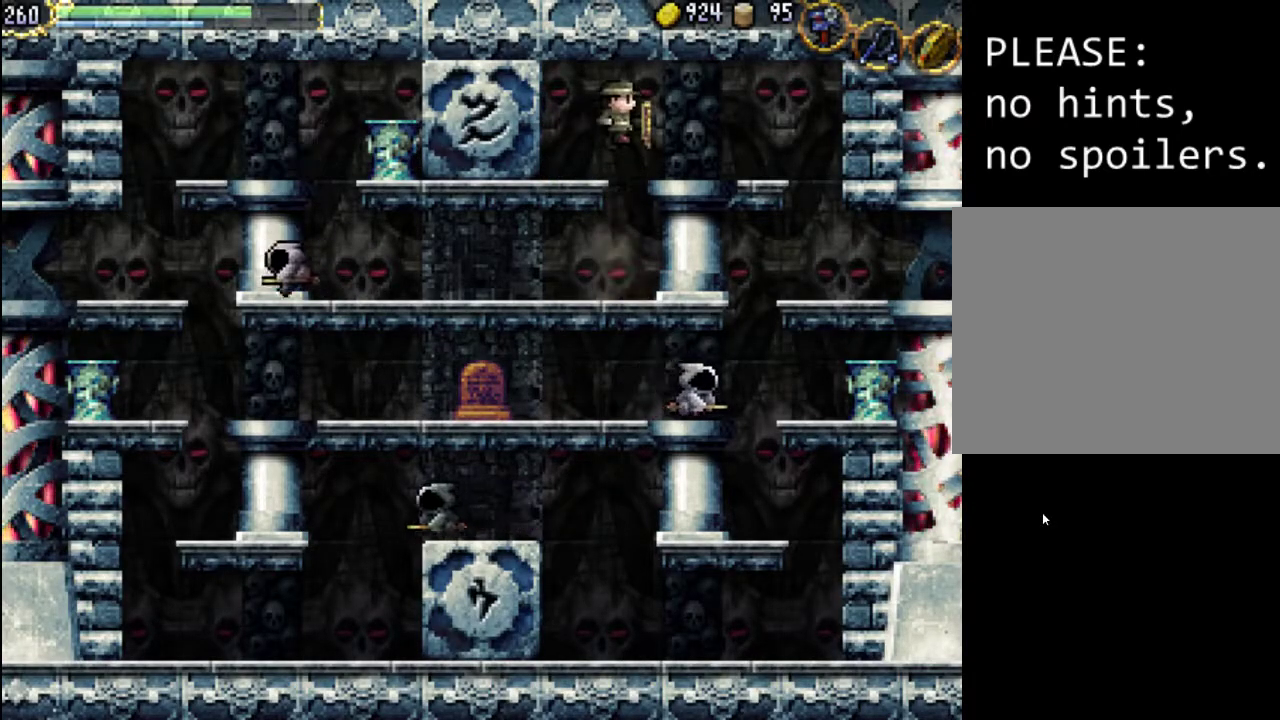
{"buttons": ["DPAD_RIGHT"], "events": [[133, "A", "down"], [333, "A", "up"]]}
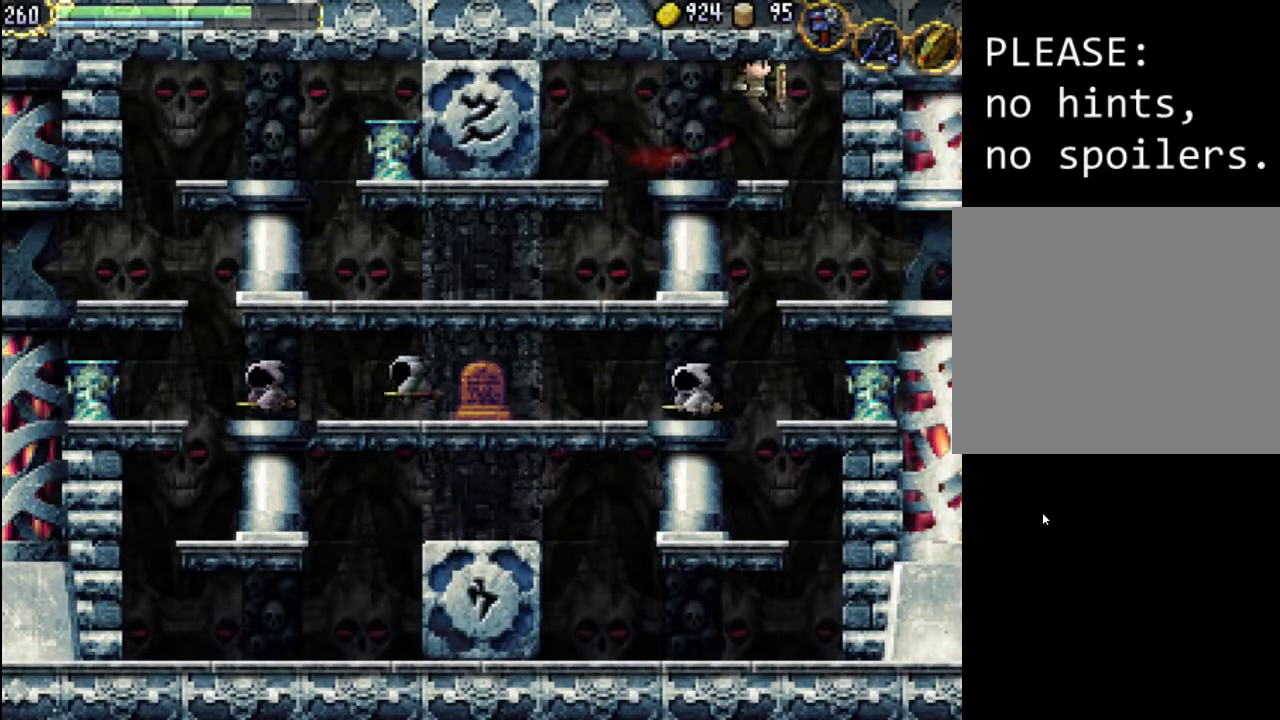
{"buttons": ["DPAD_LEFT"], "events": [[267, "DPAD_RIGHT", "up"], [500, "DPAD_LEFT", "down"]]}
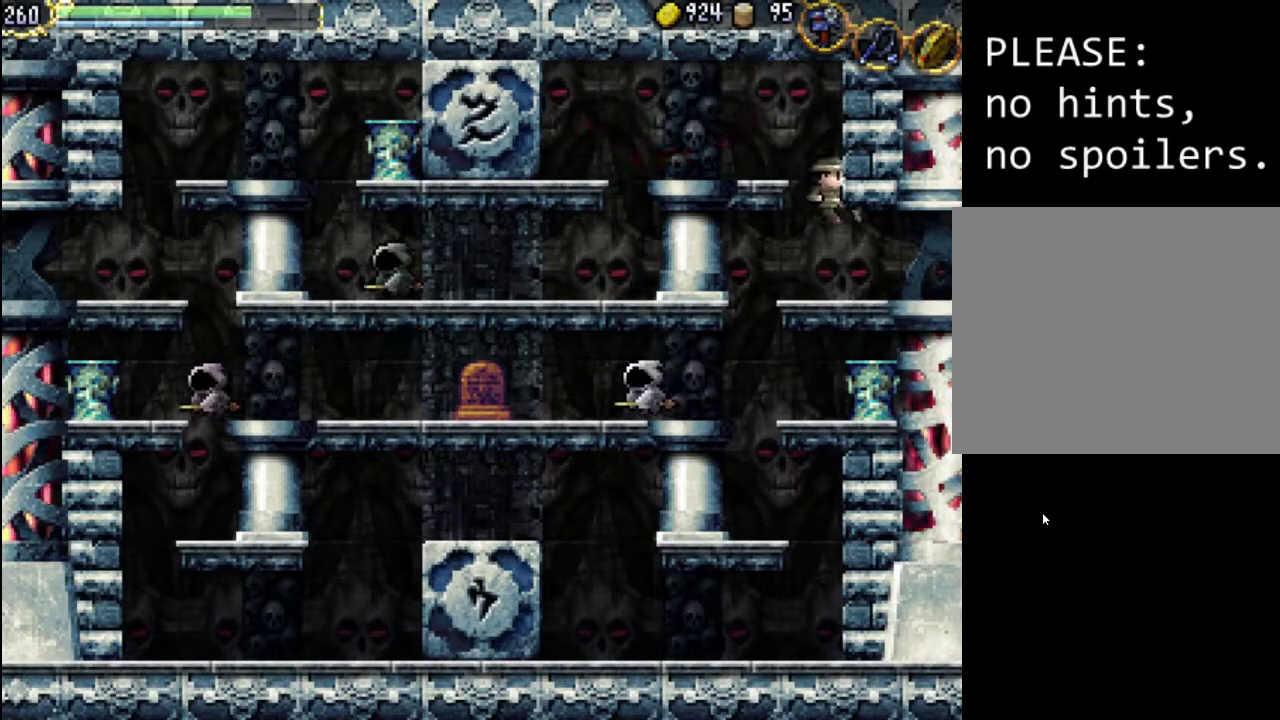
{"buttons": [], "events": [[233, "A", "down"], [367, "A", "up"], [500, "DPAD_LEFT", "up"]]}
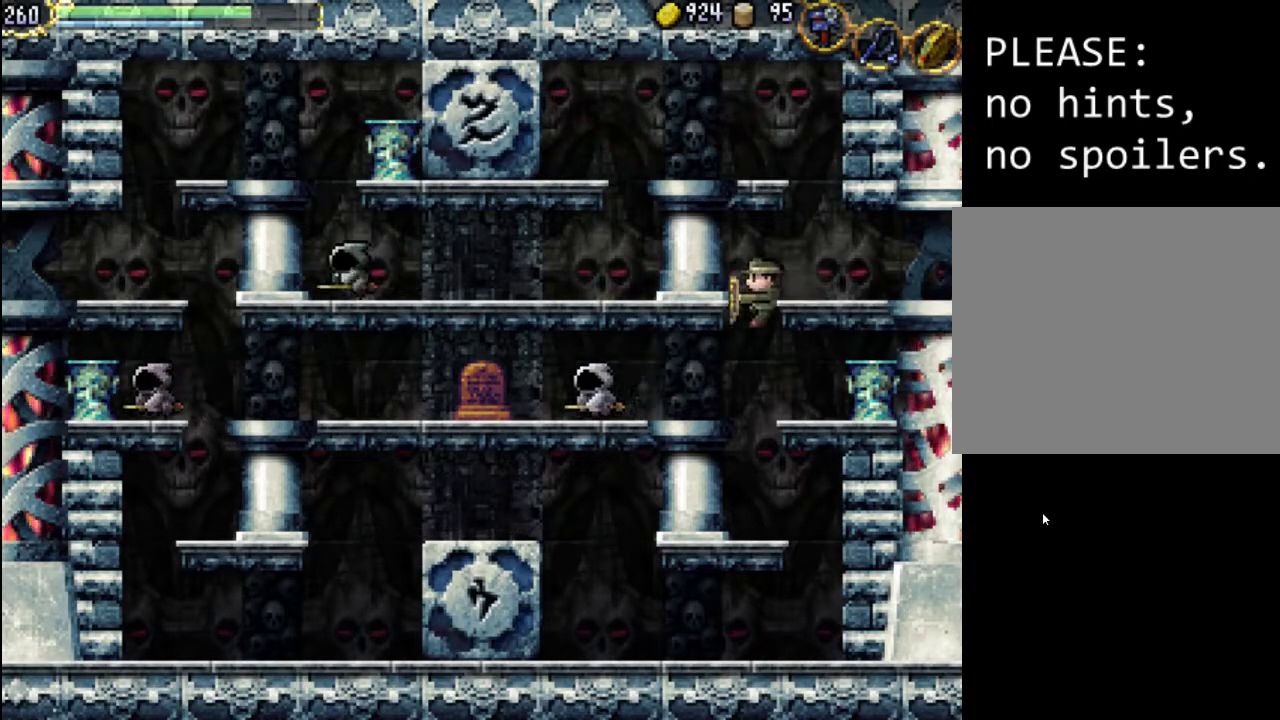
{"buttons": [], "events": []}
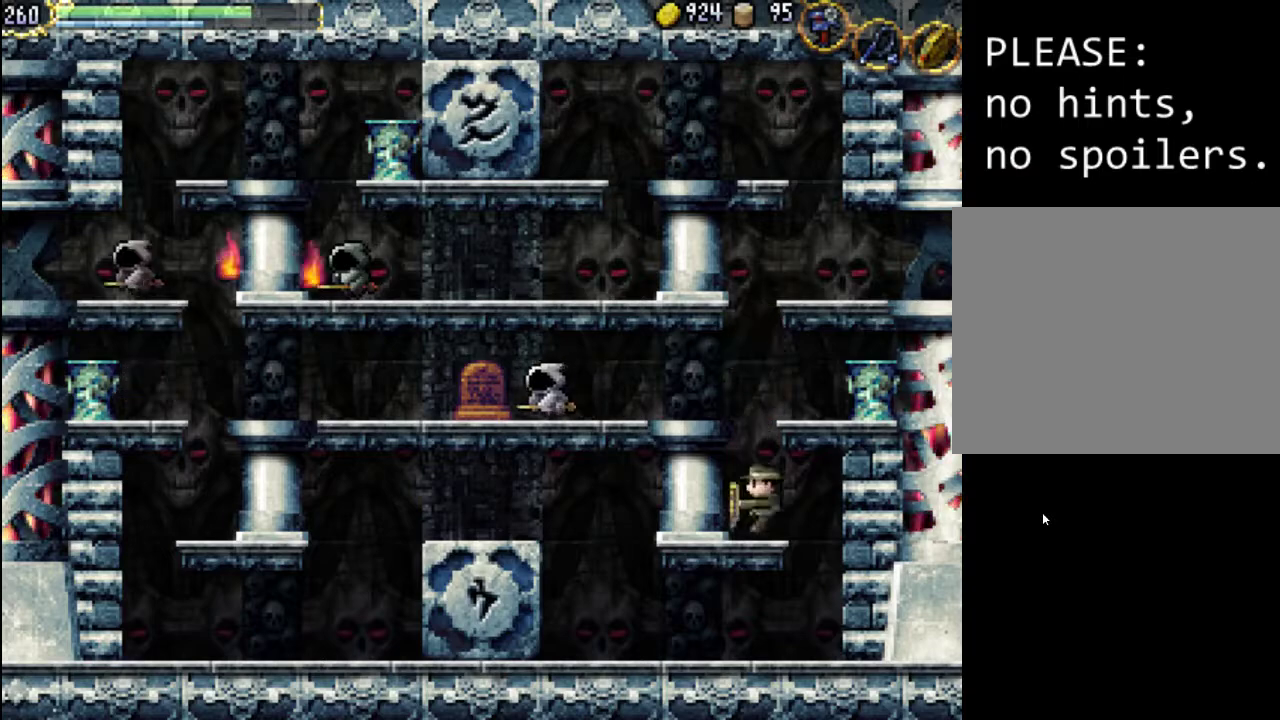
{"buttons": ["DPAD_RIGHT"], "events": [[200, "DPAD_RIGHT", "down"]]}
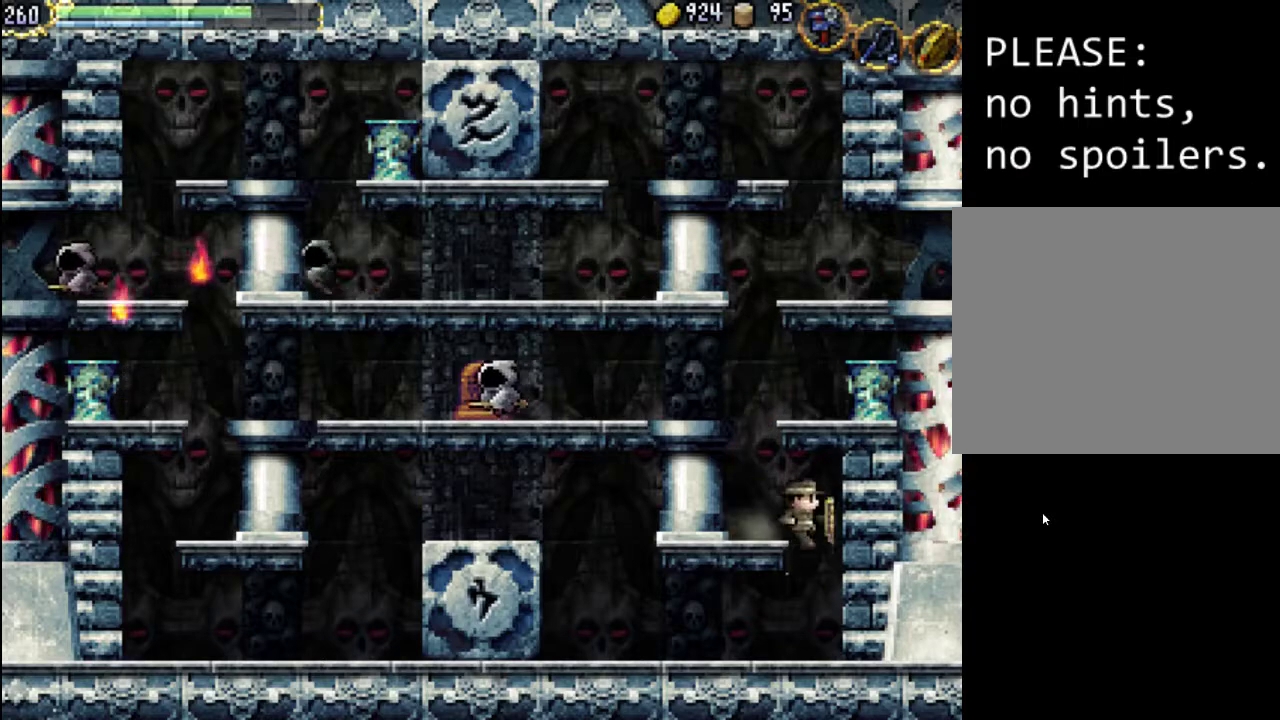
{"buttons": ["DPAD_LEFT"], "events": [[100, "DPAD_RIGHT", "up"], [267, "DPAD_LEFT", "down"]]}
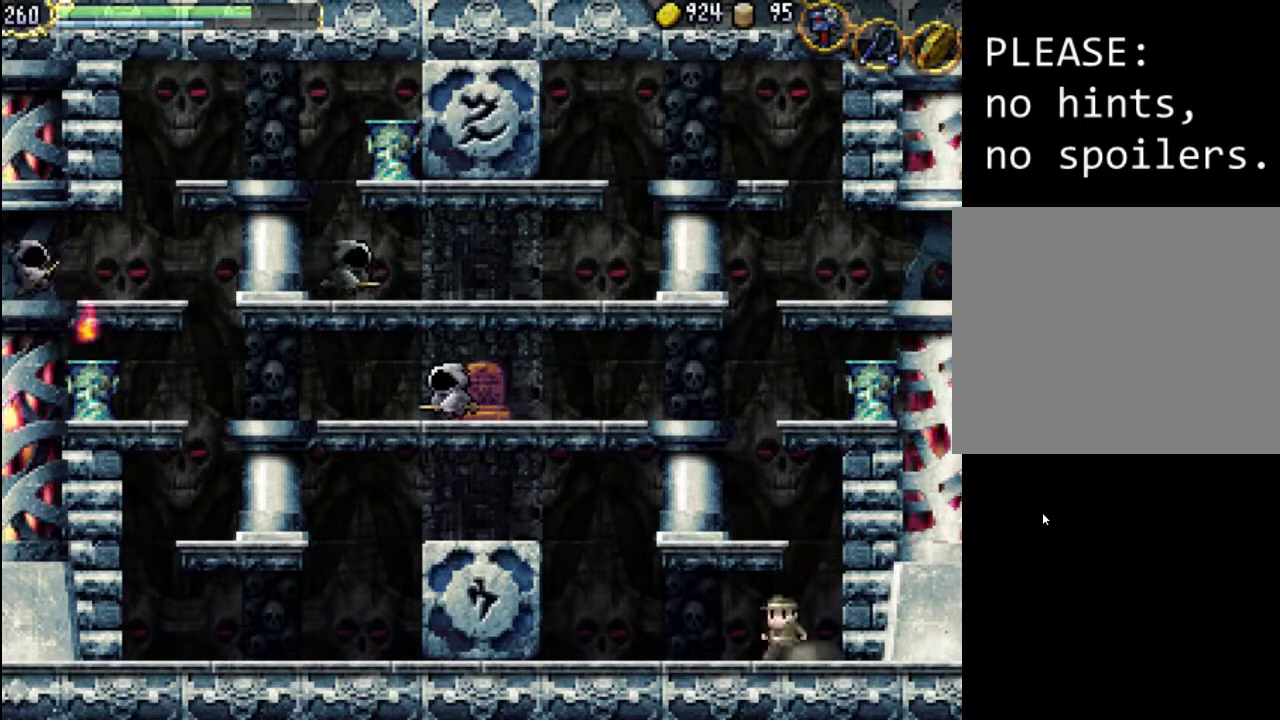
{"buttons": ["A", "DPAD_LEFT"], "events": [[467, "A", "down"]]}
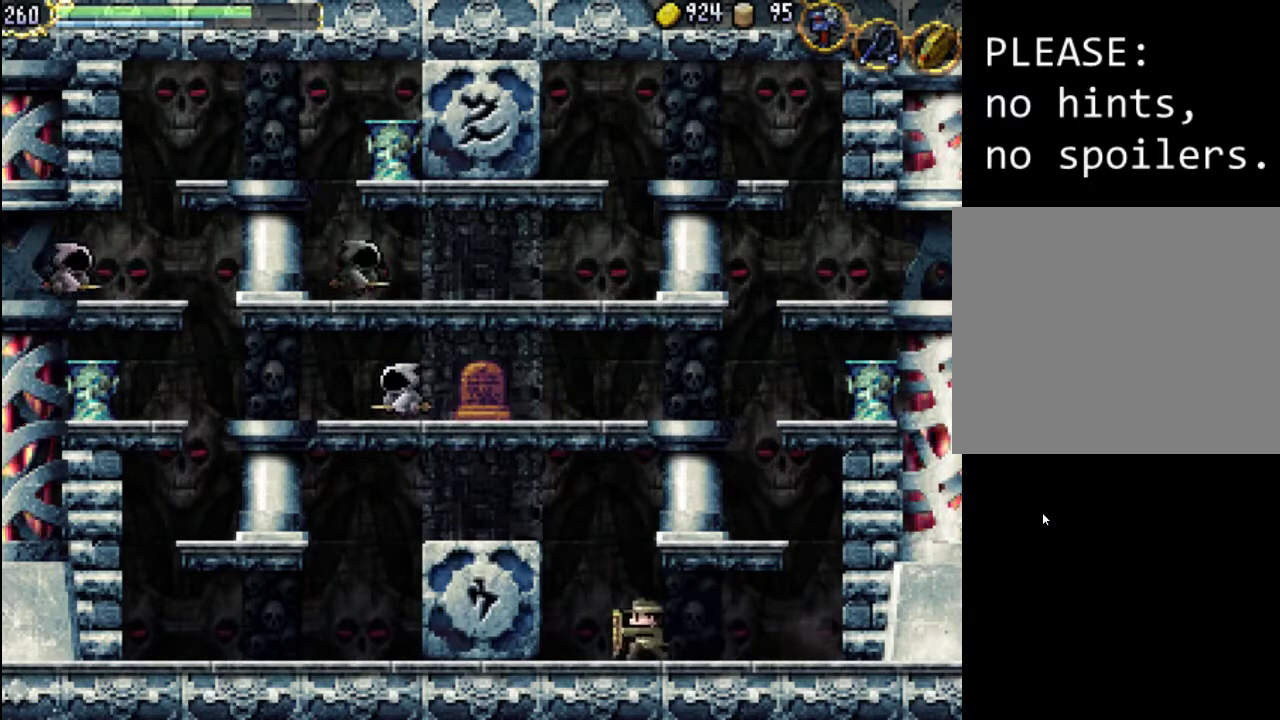
{"buttons": ["DPAD_RIGHT"], "events": [[300, "A", "up"], [333, "DPAD_LEFT", "up"], [467, "DPAD_RIGHT", "down"]]}
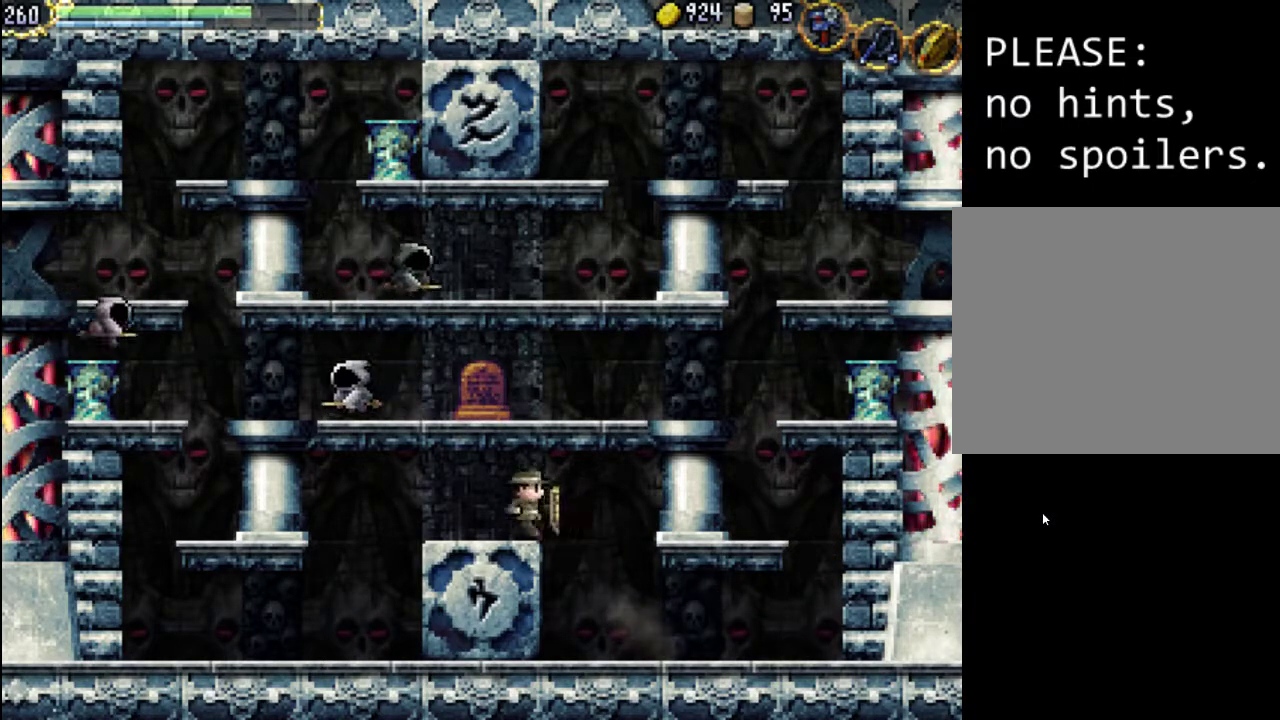
{"buttons": ["DPAD_LEFT"], "events": [[233, "DPAD_RIGHT", "up"], [367, "DPAD_LEFT", "down"]]}
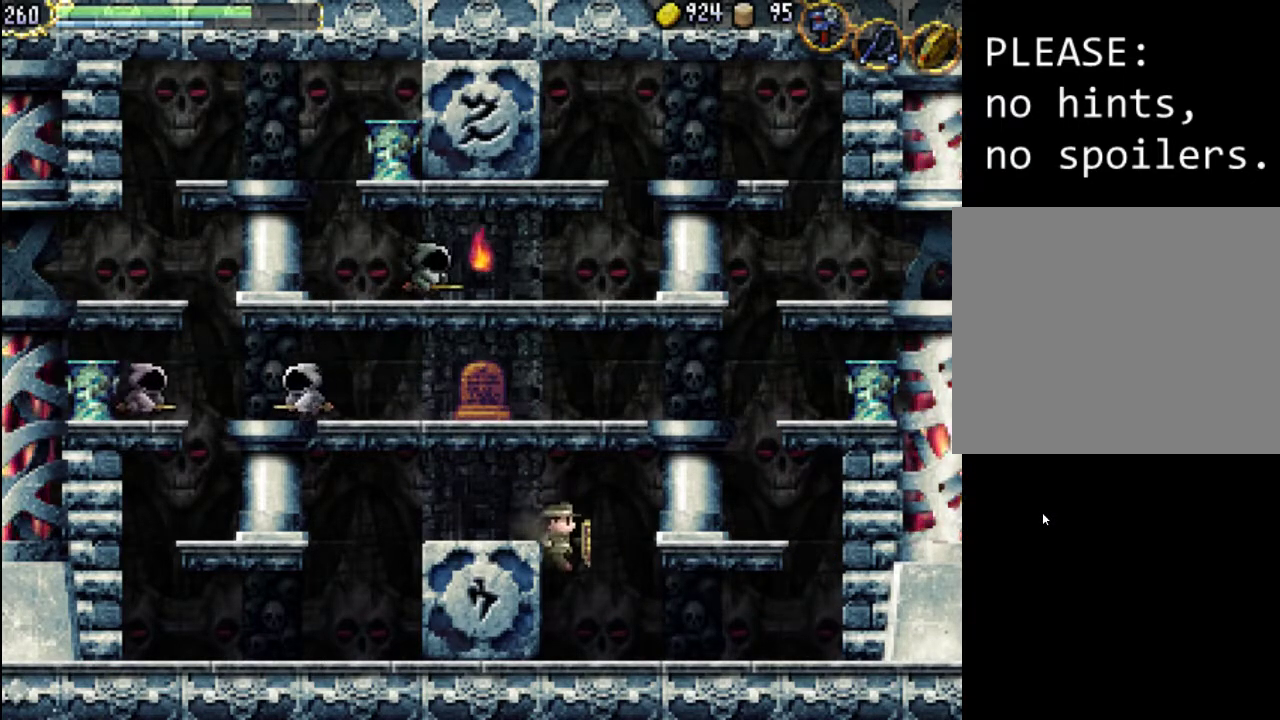
{"buttons": ["A"], "events": [[100, "DPAD_LEFT", "up"], [367, "A", "down"]]}
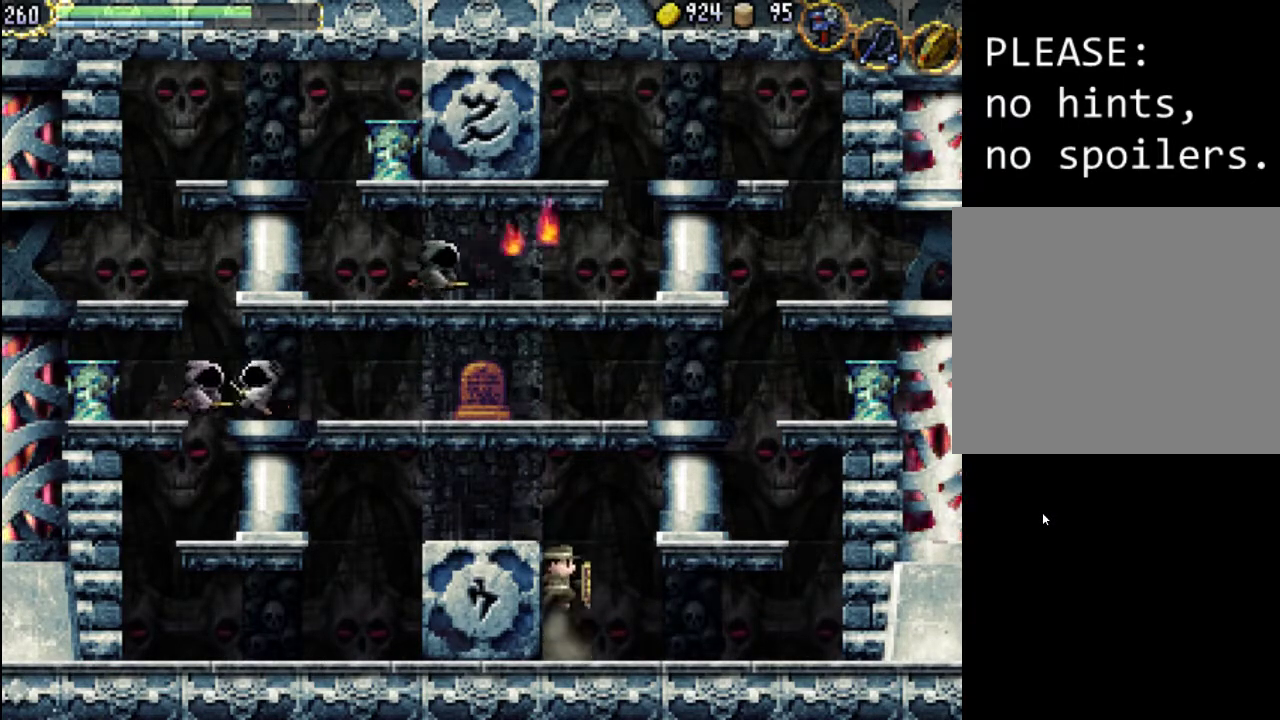
{"buttons": ["DPAD_LEFT"], "events": [[167, "DPAD_LEFT", "down"], [267, "A", "up"]]}
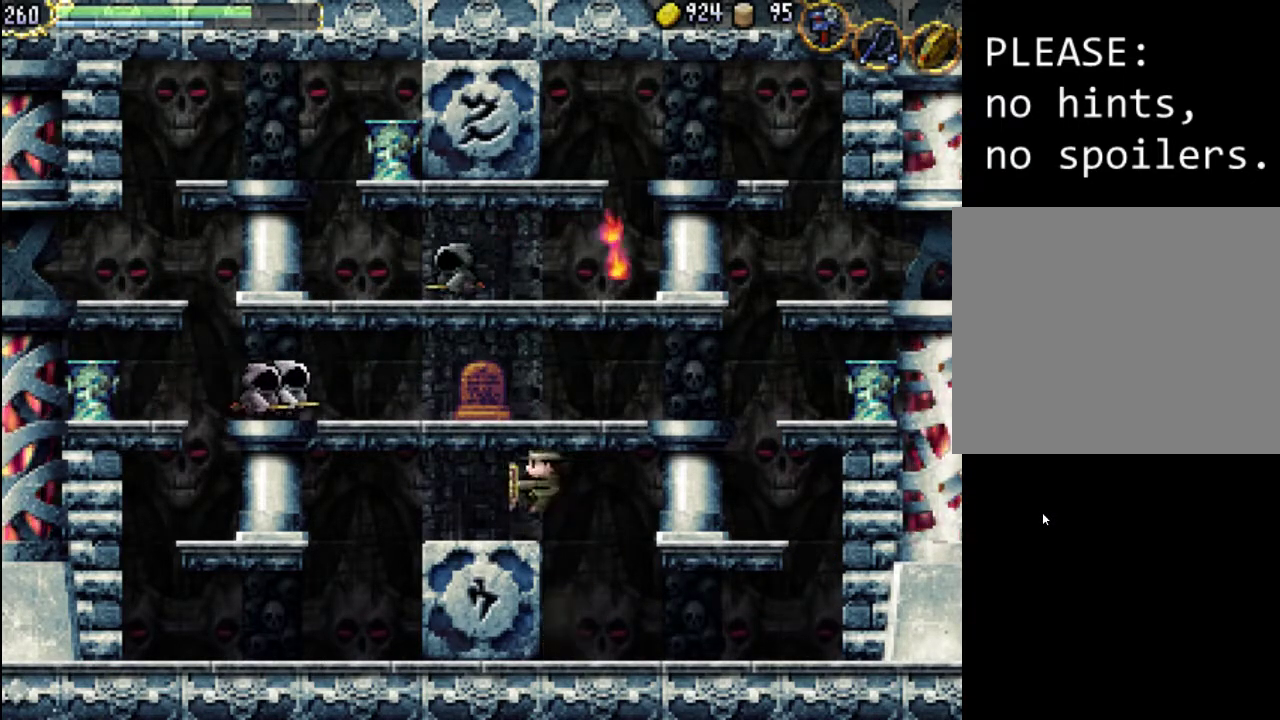
{"buttons": [], "events": [[267, "DPAD_LEFT", "up"]]}
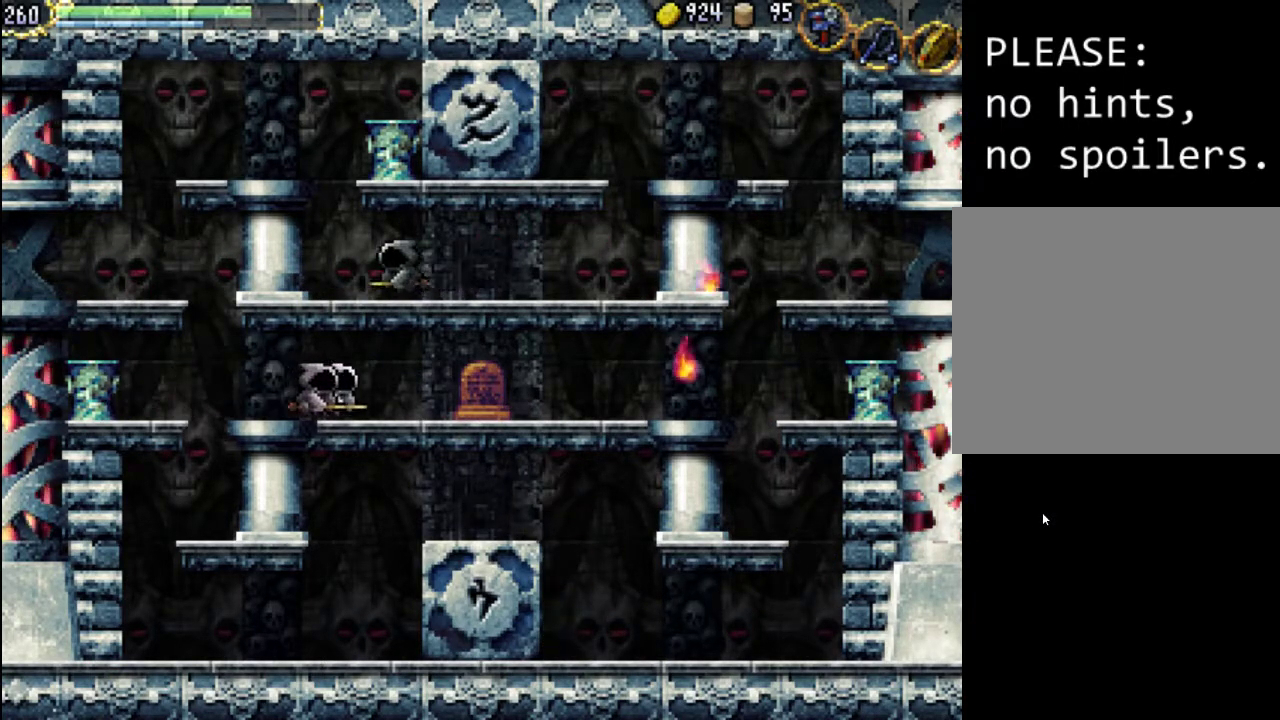
{"buttons": [], "events": []}